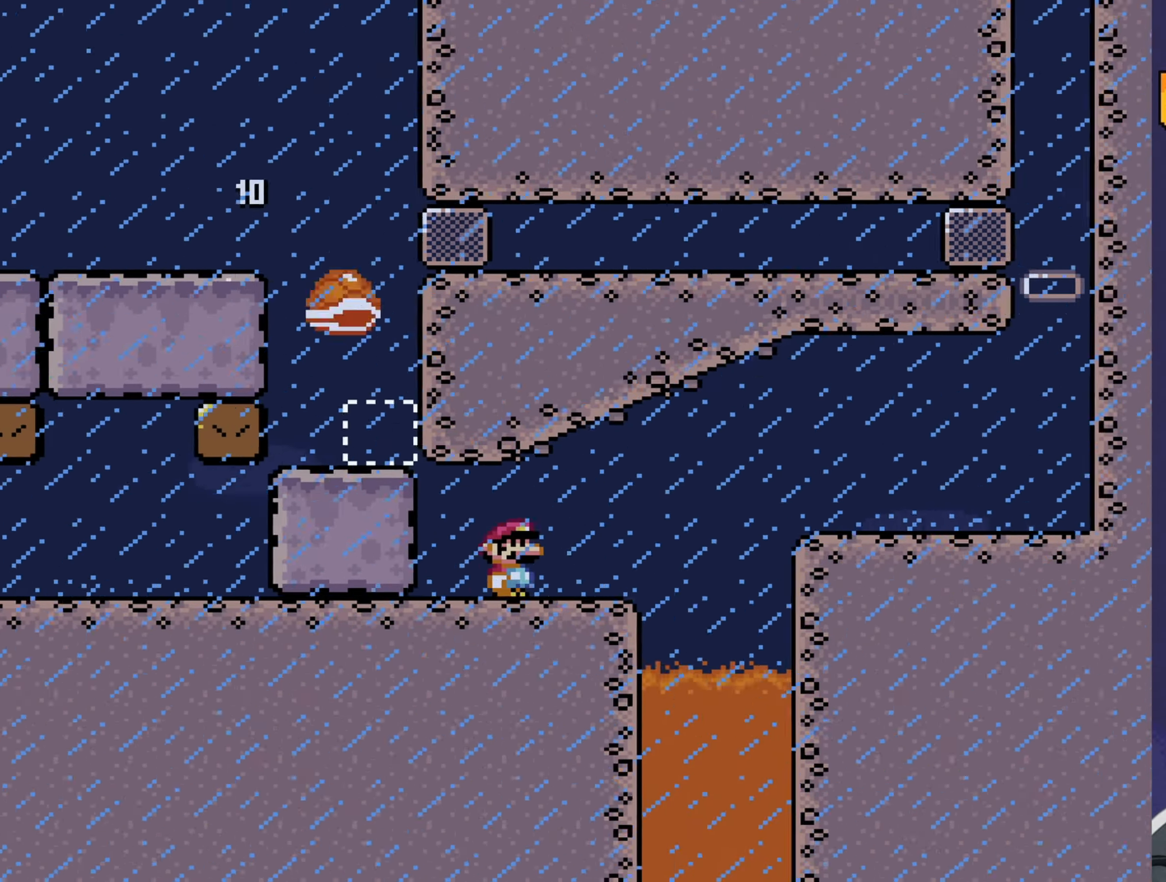
Gameplay with a controller (Nintendo layout); each line is a JSON object with the inputs held at the frame after it. "events" lists button and stick changes between this image and that frame as [ms after this image, input, new state], when the widget could be followed in between. Not read: L3 R3.
{"buttons": ["B", "Y", "DPAD_RIGHT"], "events": [[117, "B", "down"]]}
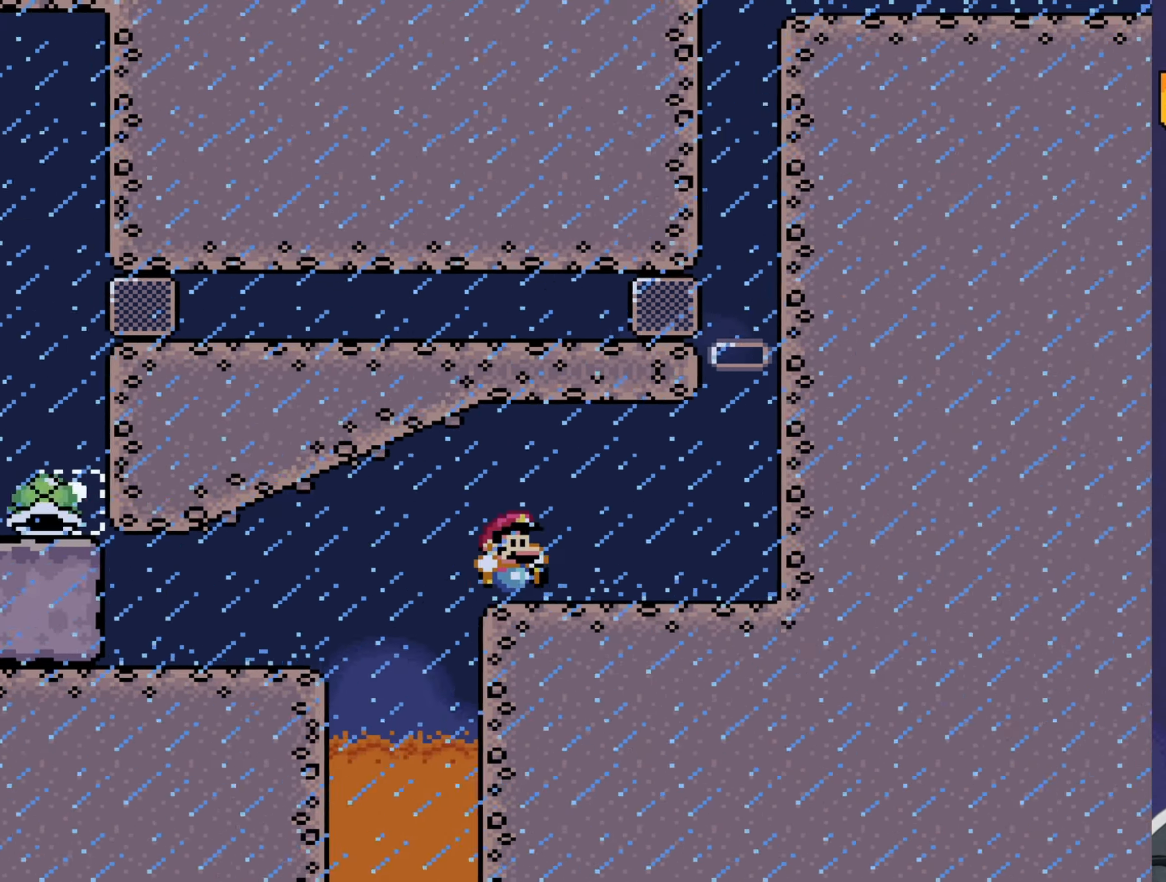
{"buttons": ["Y", "DPAD_LEFT"], "events": [[33, "B", "up"], [333, "DPAD_RIGHT", "up"], [500, "DPAD_LEFT", "down"]]}
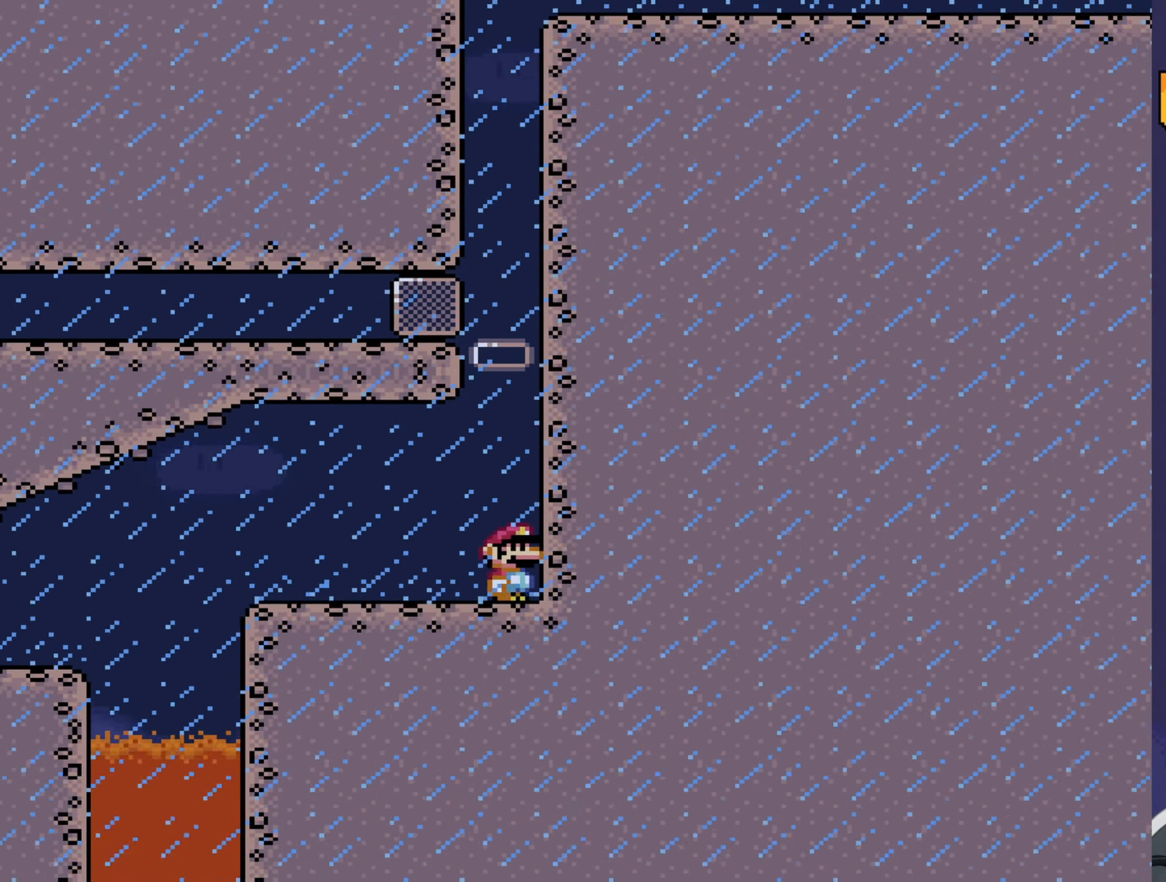
{"buttons": ["Y"], "events": [[367, "DPAD_LEFT", "up"]]}
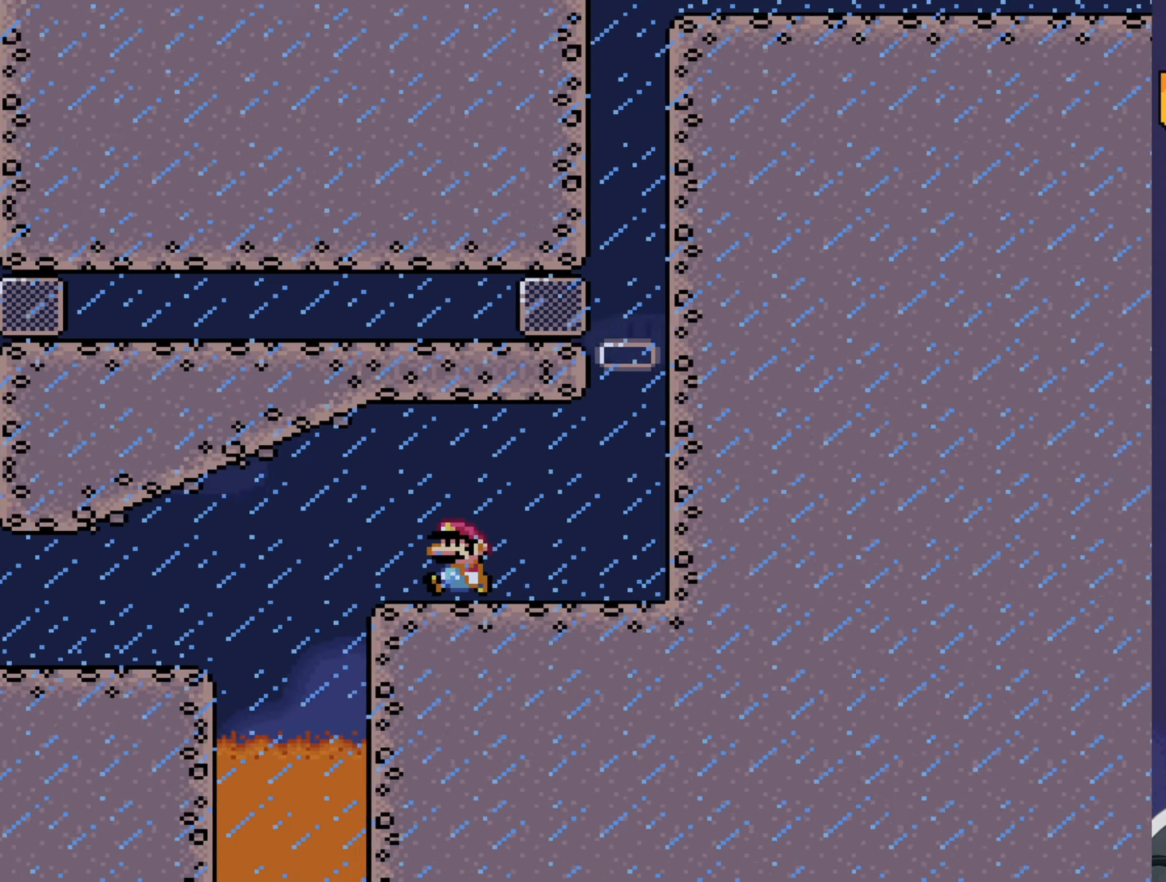
{"buttons": ["Y", "DPAD_LEFT"], "events": [[17, "DPAD_RIGHT", "down"], [83, "DPAD_RIGHT", "up"], [417, "DPAD_LEFT", "down"]]}
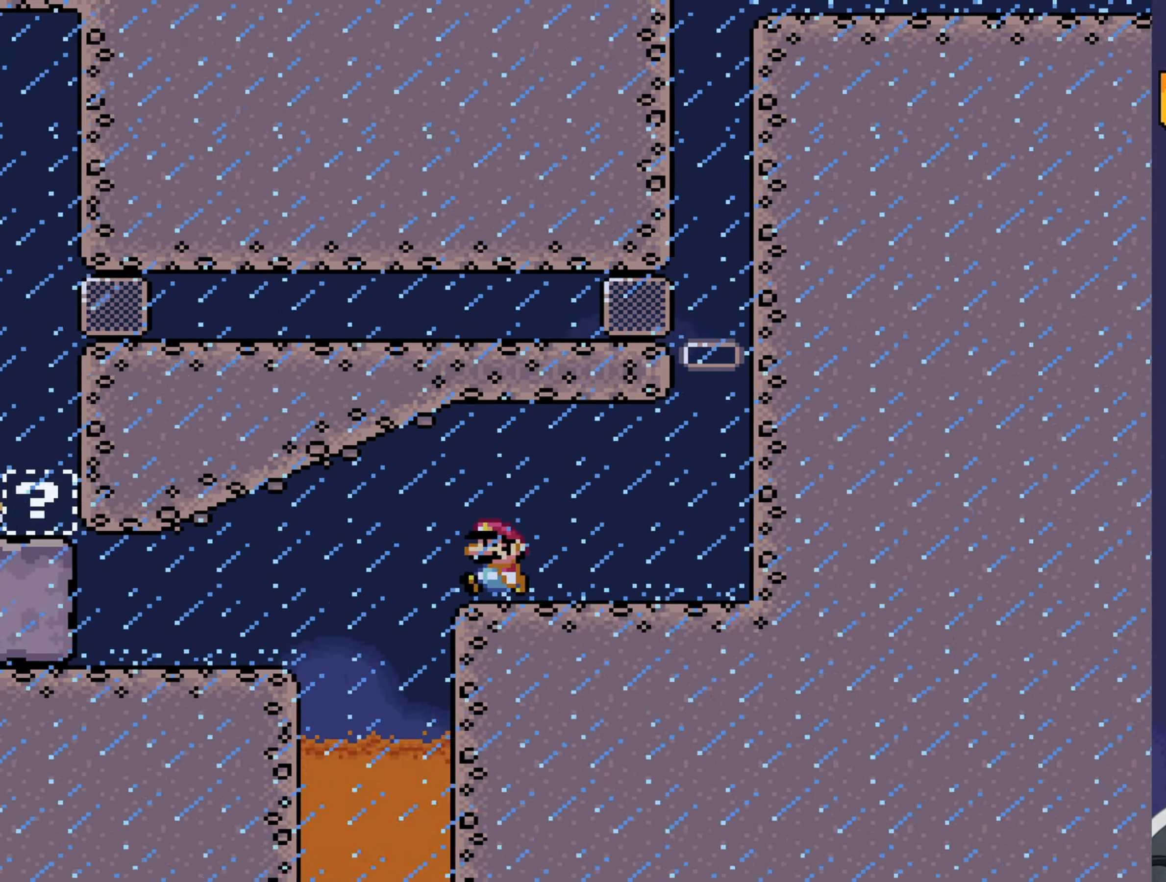
{"buttons": ["Y", "DPAD_RIGHT"], "events": [[117, "B", "down"], [367, "B", "up"], [367, "DPAD_LEFT", "up"], [500, "DPAD_RIGHT", "down"]]}
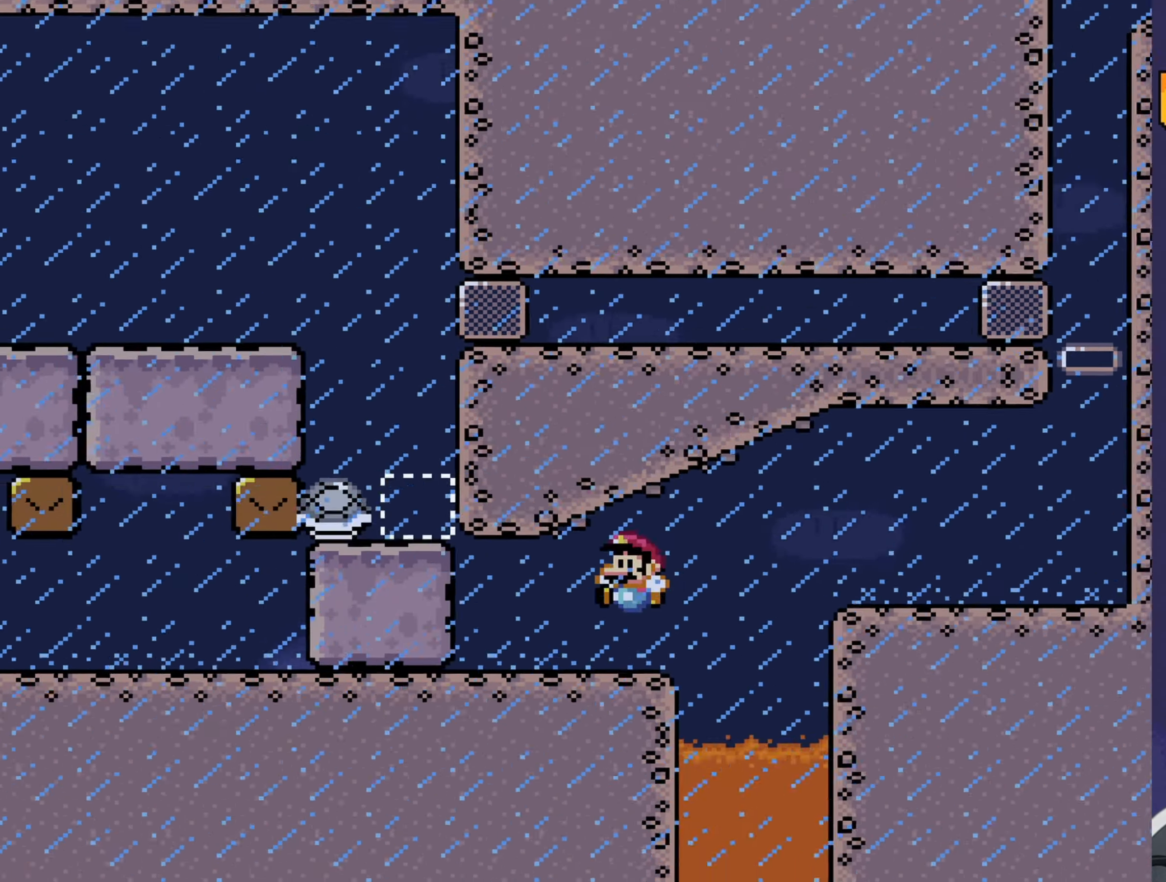
{"buttons": ["Y"], "events": [[100, "DPAD_RIGHT", "up"]]}
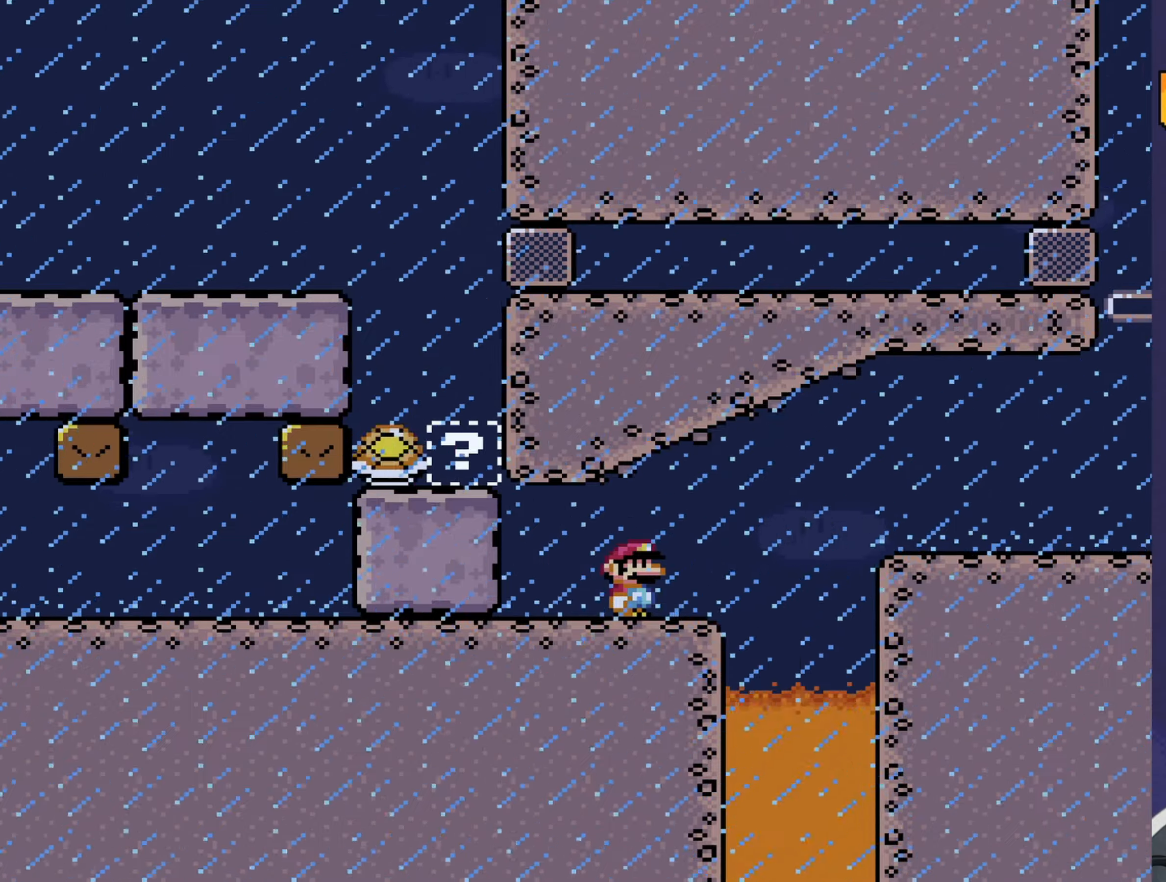
{"buttons": ["Y", "DPAD_RIGHT"], "events": [[384, "DPAD_RIGHT", "down"]]}
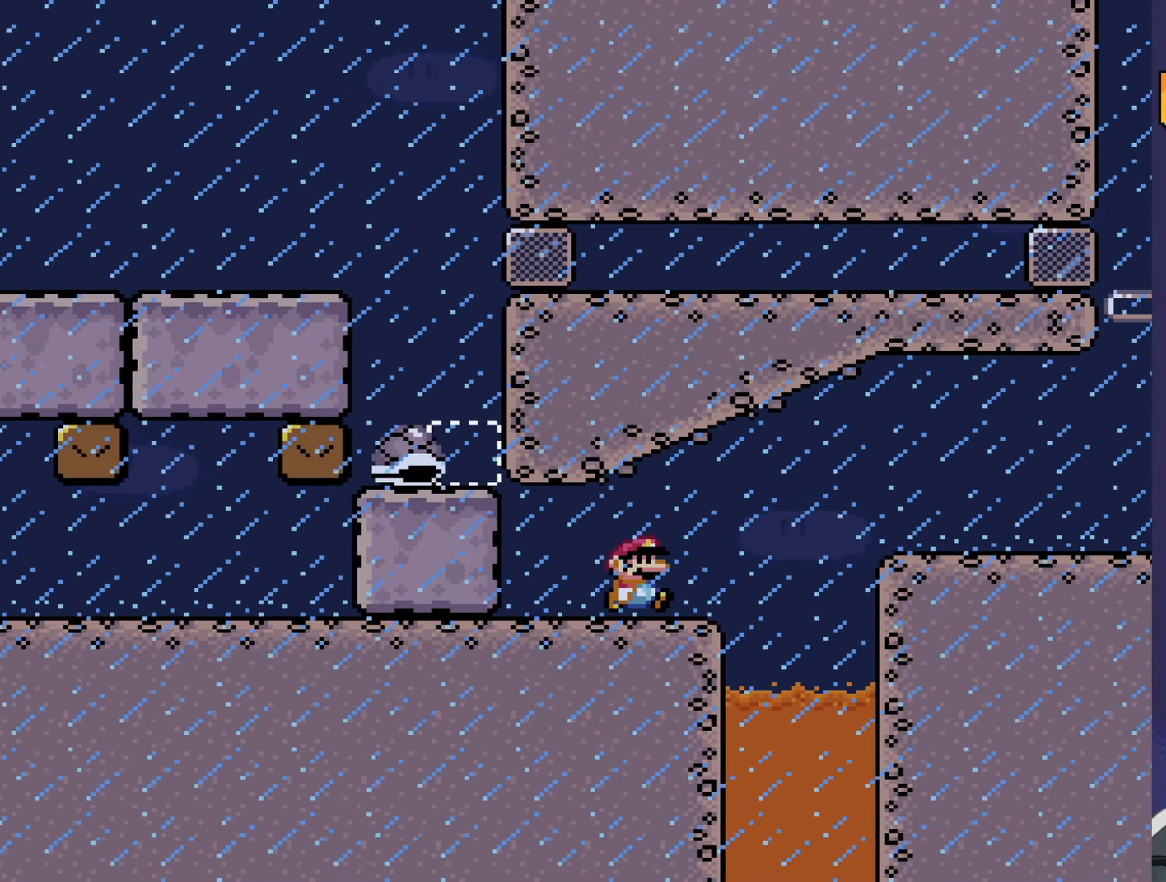
{"buttons": ["B", "Y", "DPAD_RIGHT"], "events": [[150, "B", "down"]]}
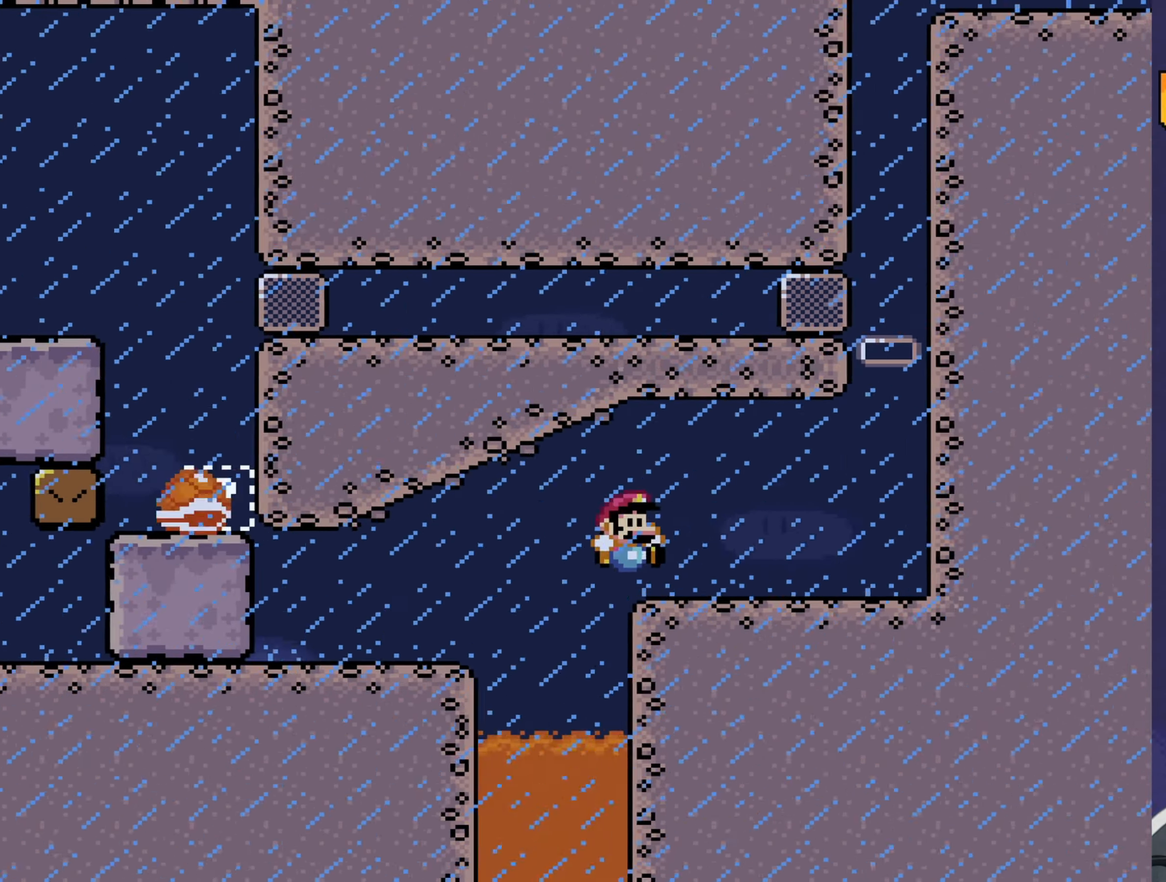
{"buttons": ["B", "Y"], "events": [[34, "B", "up"], [67, "DPAD_RIGHT", "up"], [300, "DPAD_RIGHT", "down"], [400, "B", "down"], [500, "DPAD_RIGHT", "up"]]}
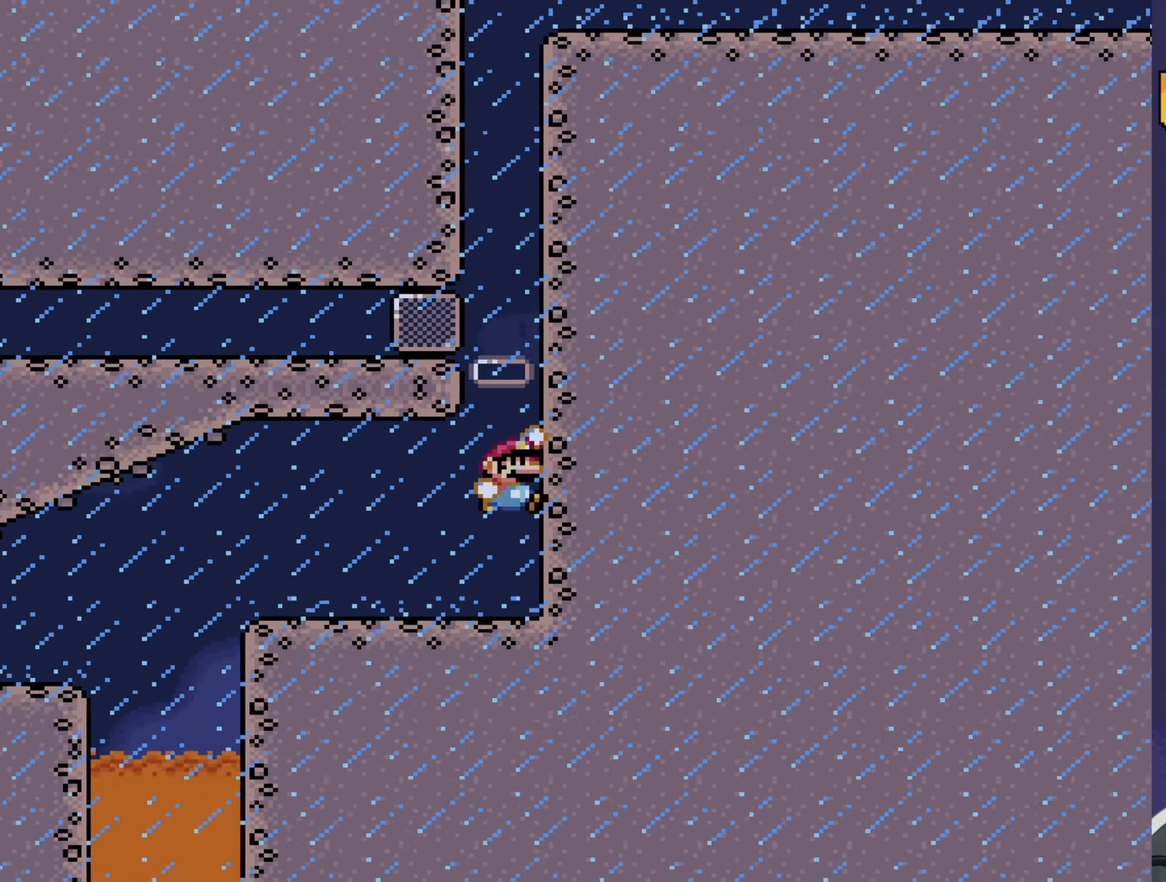
{"buttons": ["B", "Y"], "events": []}
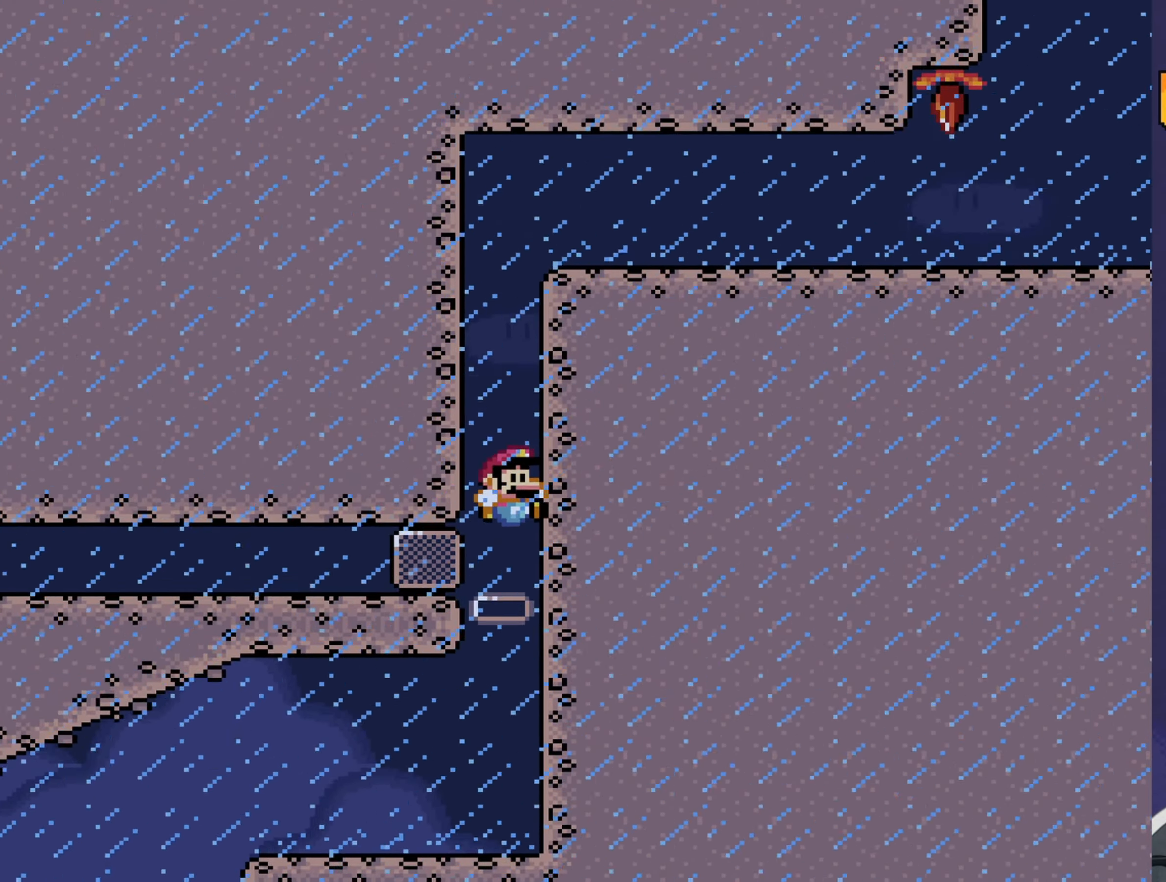
{"buttons": ["Y", "DPAD_LEFT"], "events": [[250, "B", "up"], [284, "DPAD_LEFT", "down"]]}
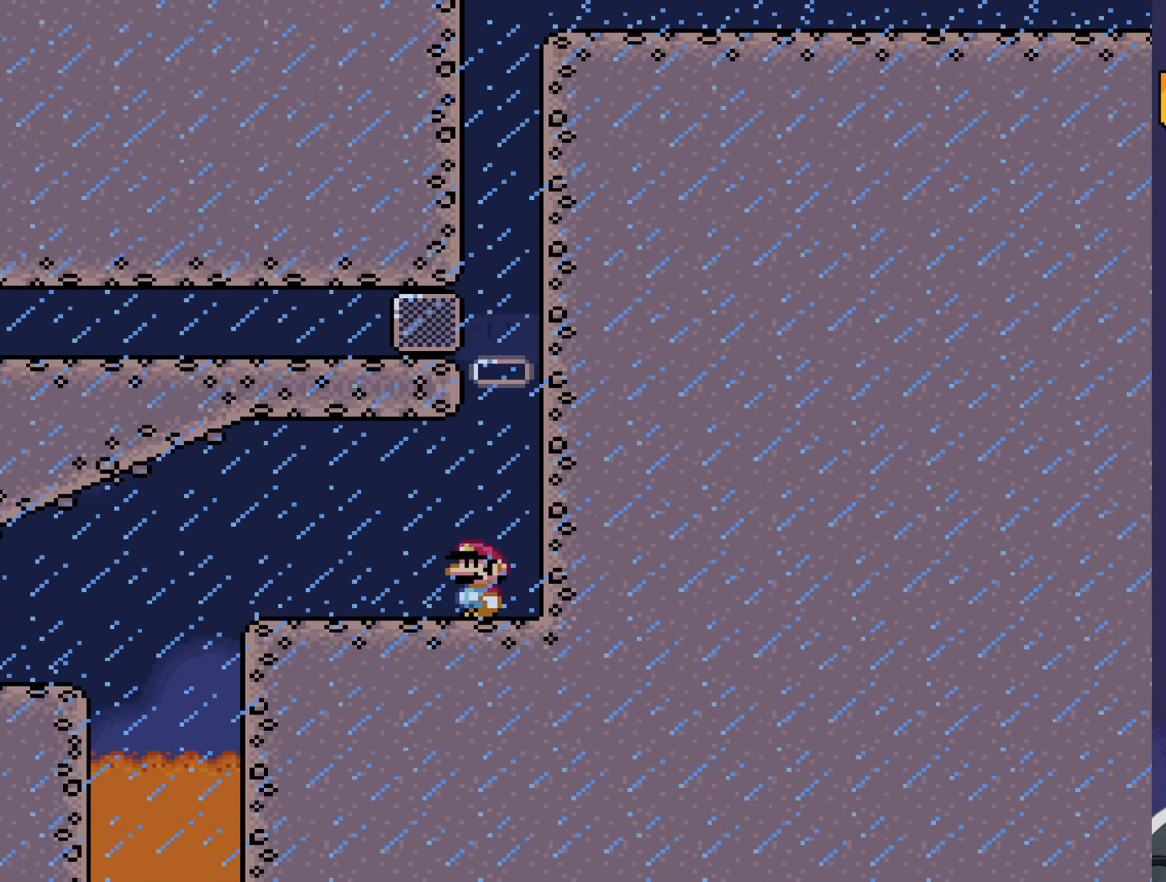
{"buttons": ["Y", "DPAD_RIGHT"], "events": [[400, "DPAD_LEFT", "up"], [500, "DPAD_RIGHT", "down"]]}
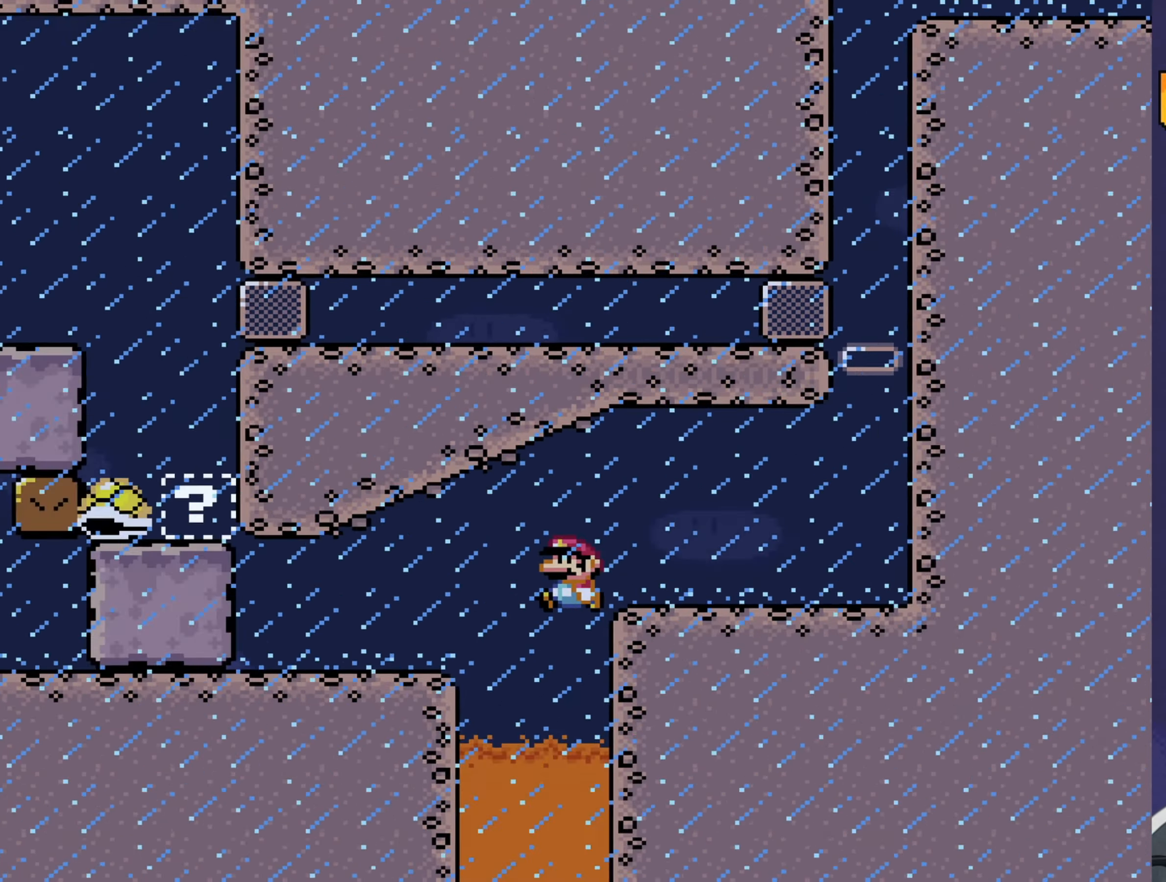
{"buttons": [], "events": [[134, "DPAD_RIGHT", "up"], [134, "Y", "up"], [367, "A", "down"], [434, "A", "up"]]}
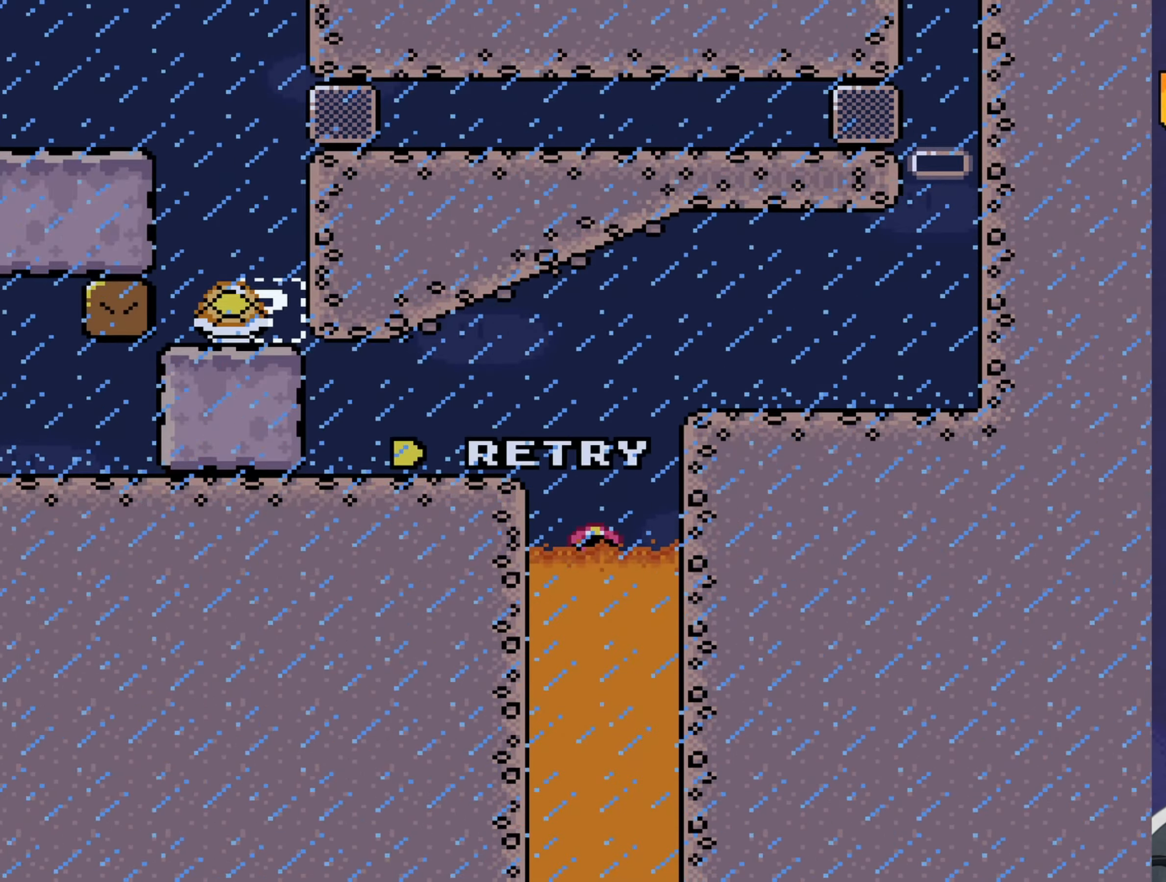
{"buttons": [], "events": [[50, "A", "down"], [117, "A", "up"]]}
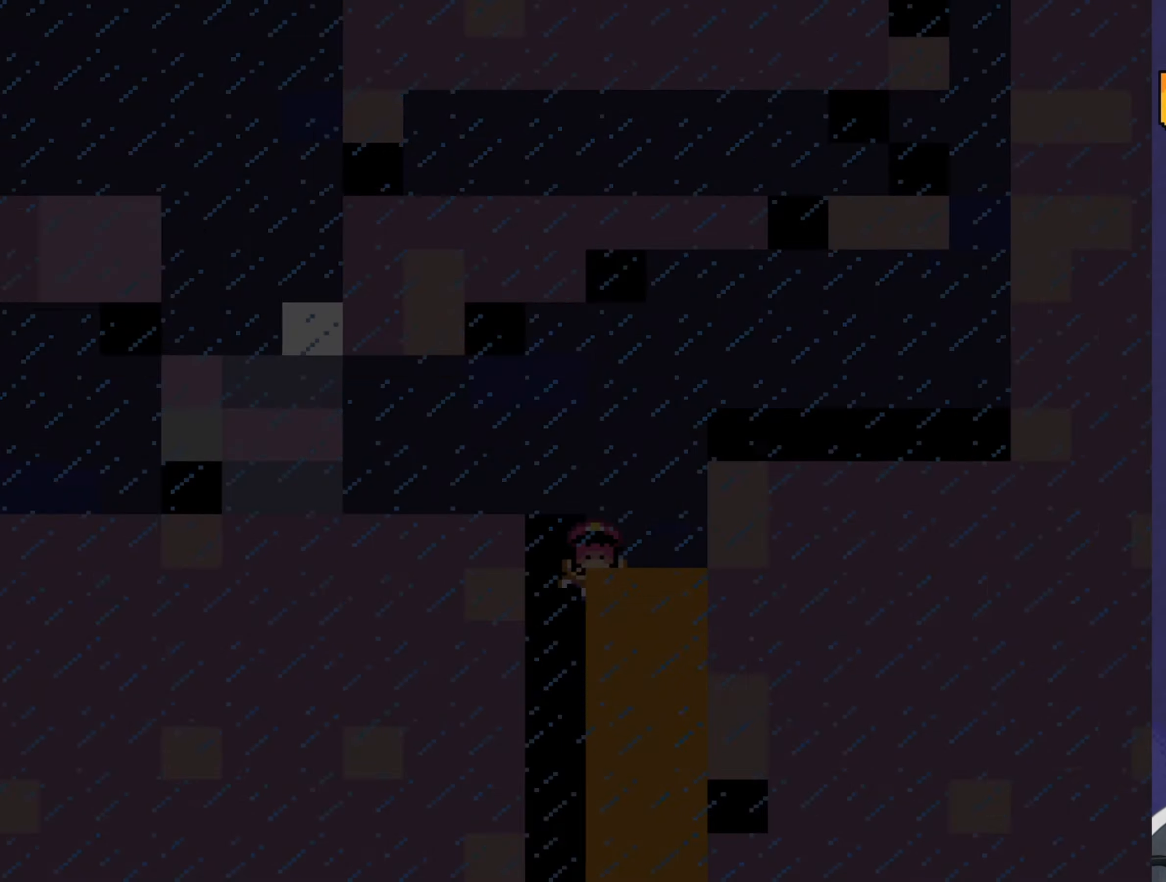
{"buttons": ["Y"], "events": [[217, "Y", "down"]]}
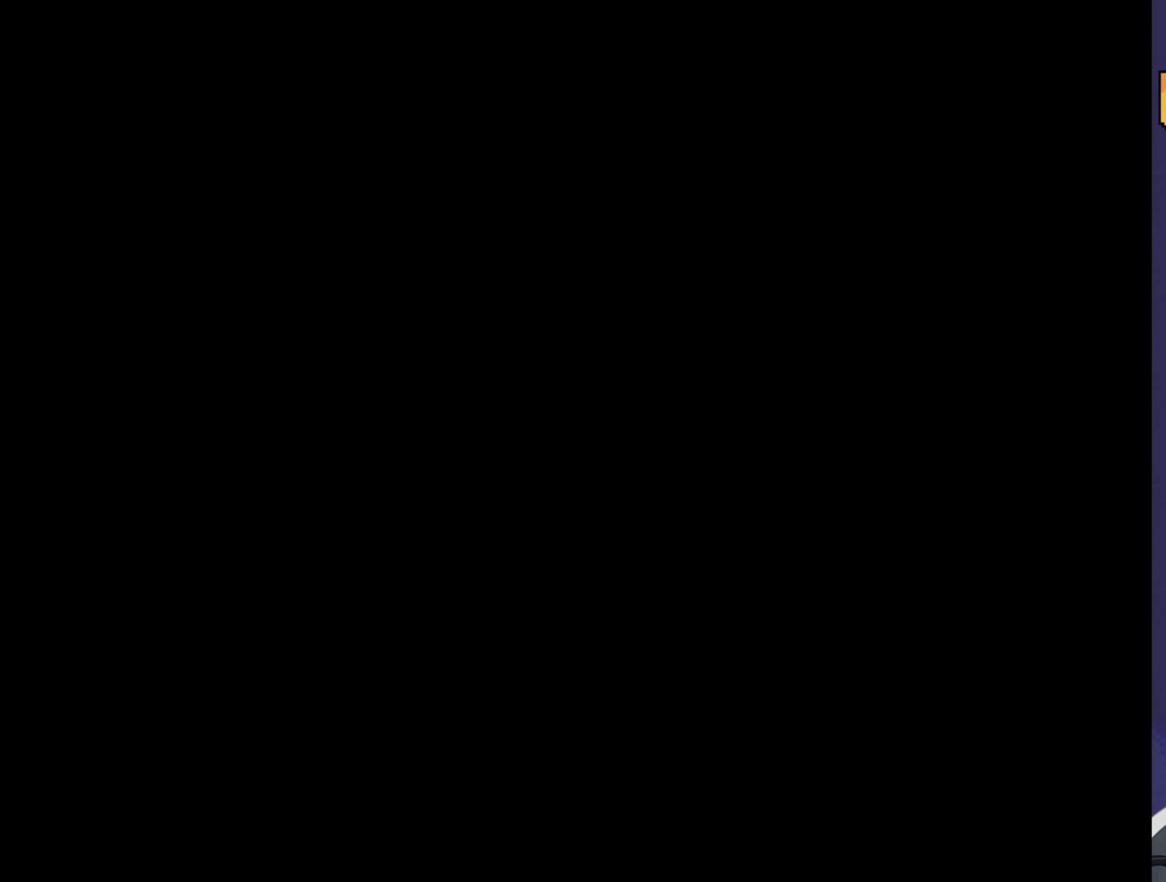
{"buttons": ["Y"], "events": []}
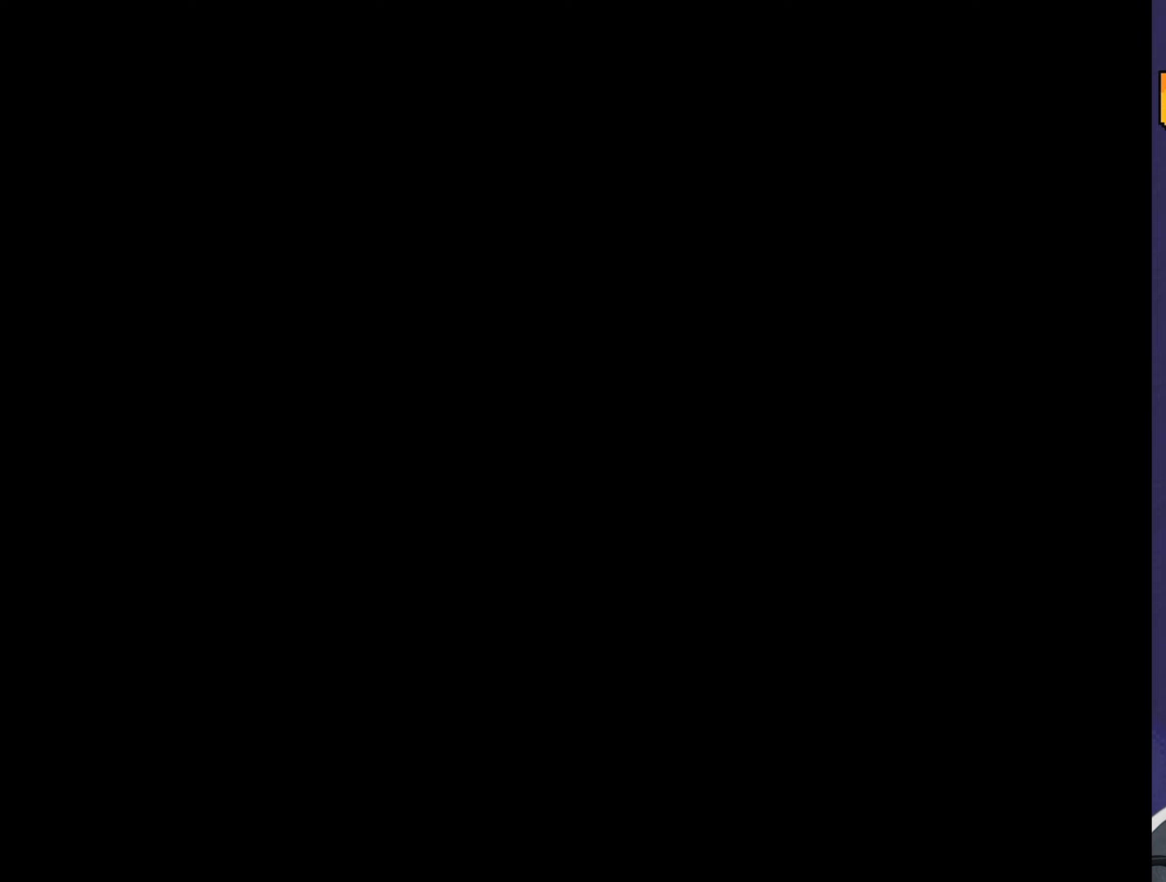
{"buttons": ["Y"], "events": []}
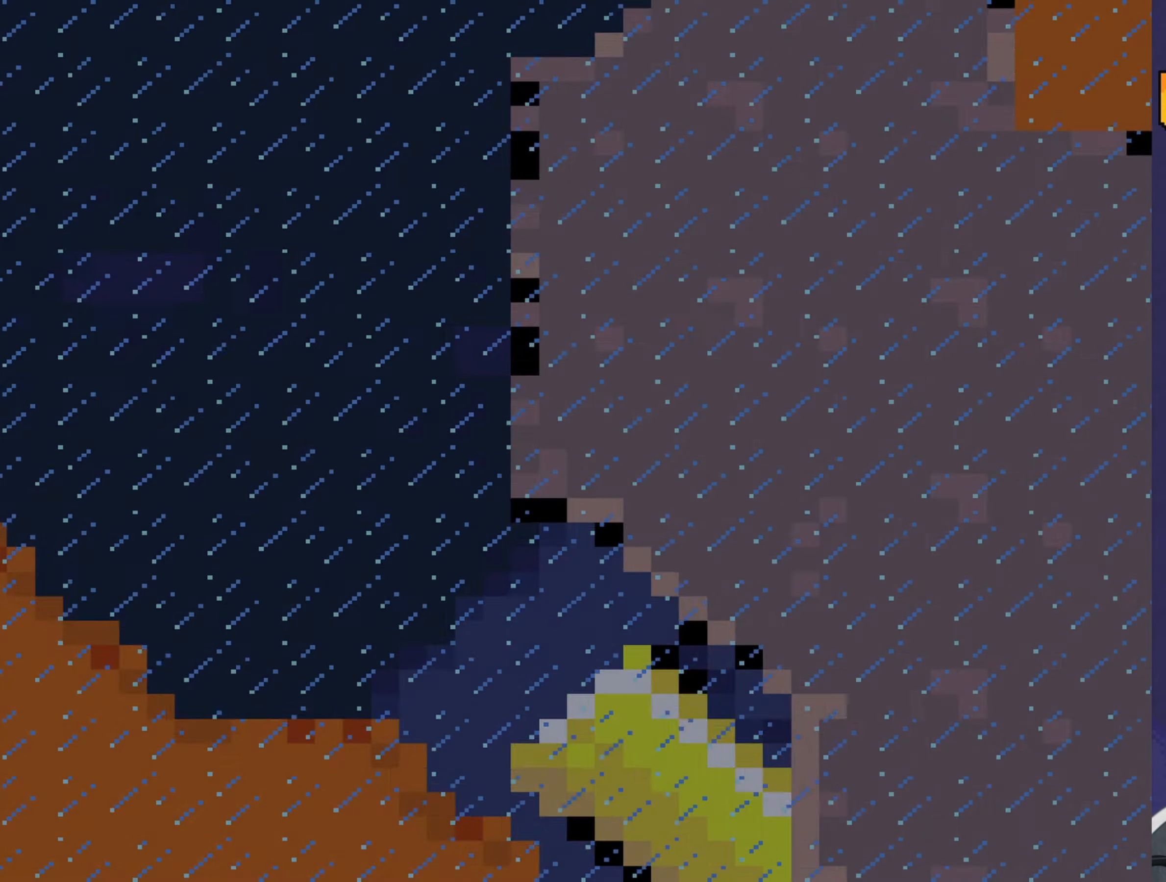
{"buttons": ["B", "Y", "DPAD_RIGHT"], "events": [[283, "B", "down"], [500, "DPAD_RIGHT", "down"]]}
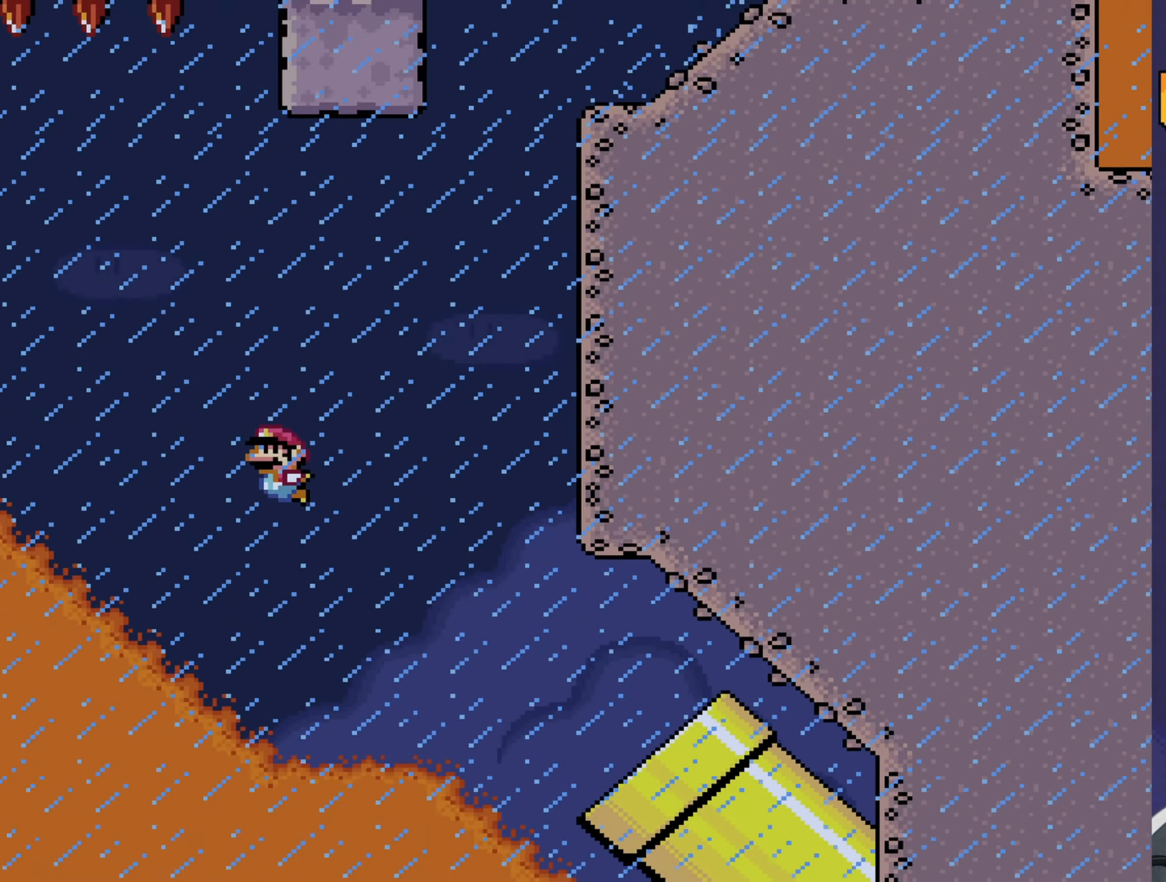
{"buttons": ["B", "Y", "DPAD_RIGHT"], "events": []}
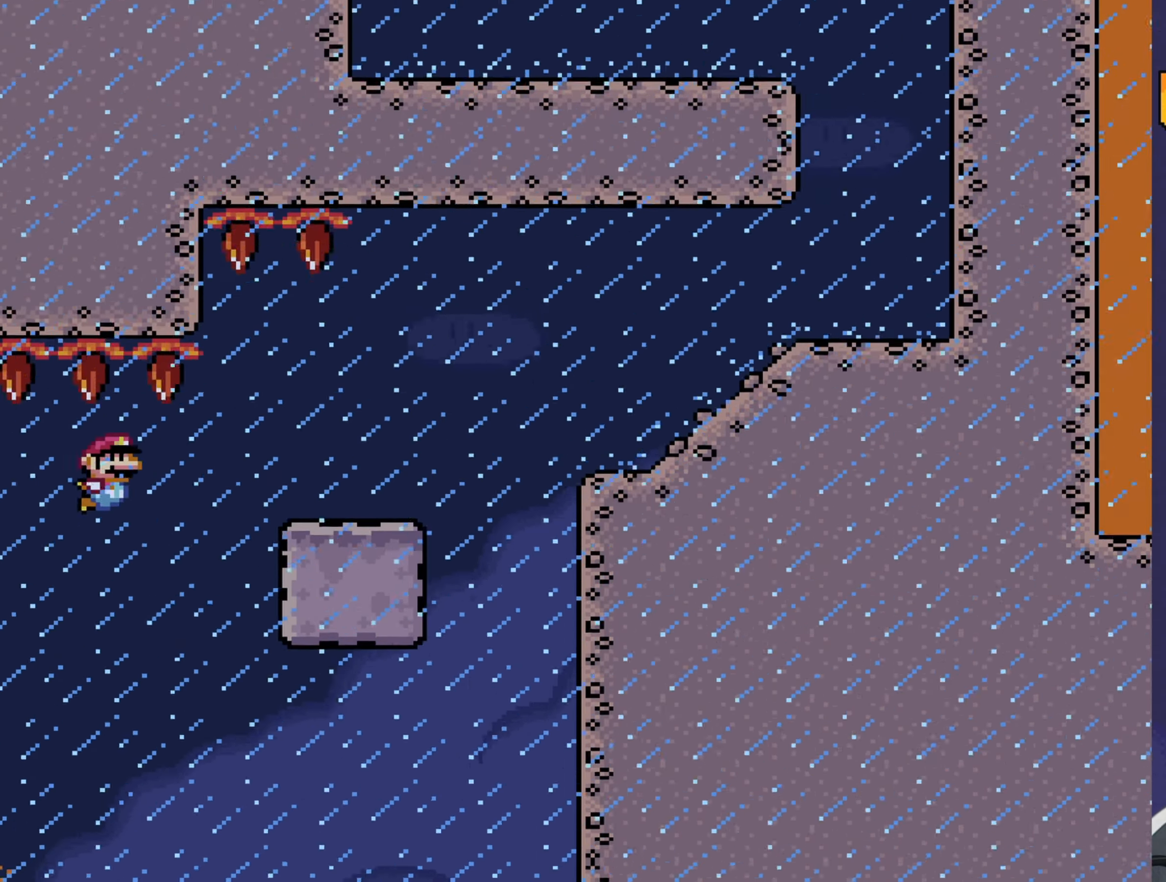
{"buttons": ["B", "Y", "DPAD_RIGHT"], "events": [[133, "B", "up"], [383, "B", "down"]]}
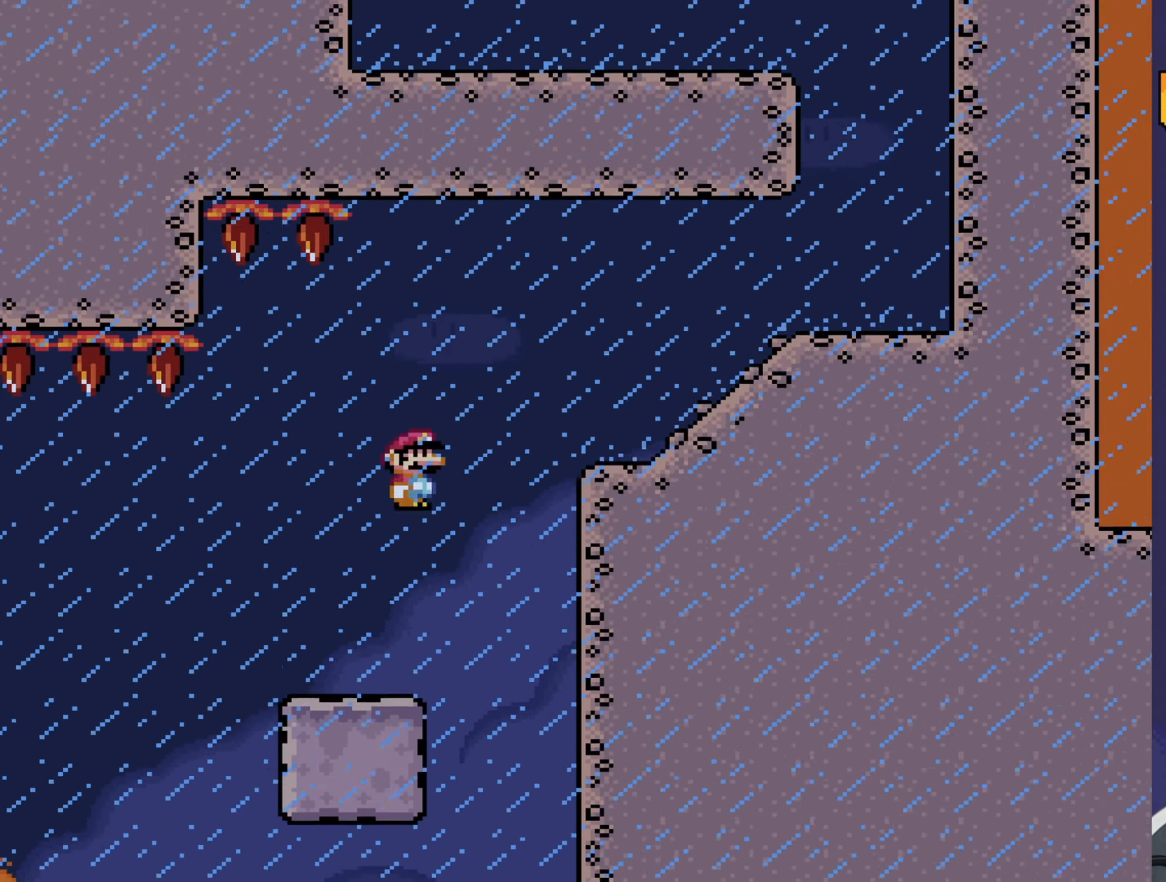
{"buttons": ["Y", "DPAD_RIGHT"], "events": [[350, "B", "up"]]}
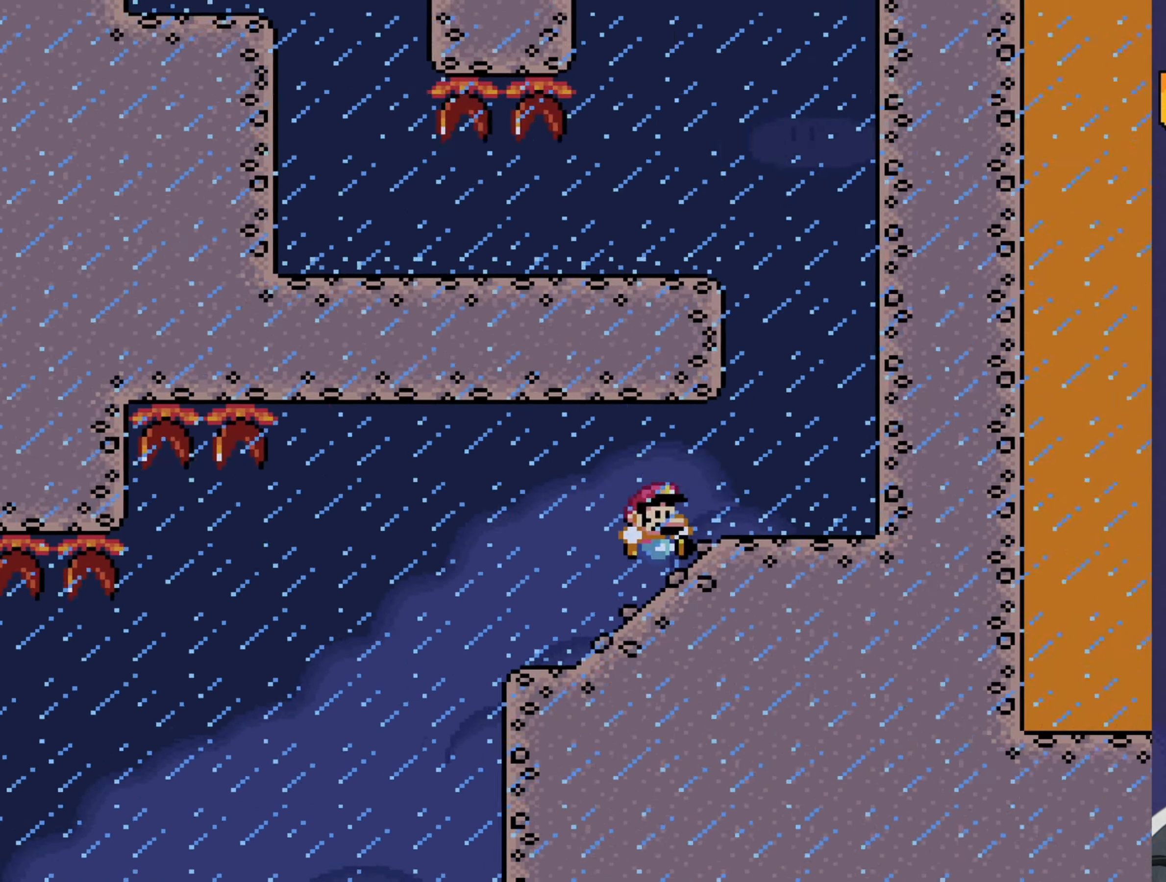
{"buttons": ["B", "Y", "DPAD_LEFT"], "events": [[150, "B", "down"], [150, "DPAD_RIGHT", "up"], [233, "DPAD_LEFT", "down"]]}
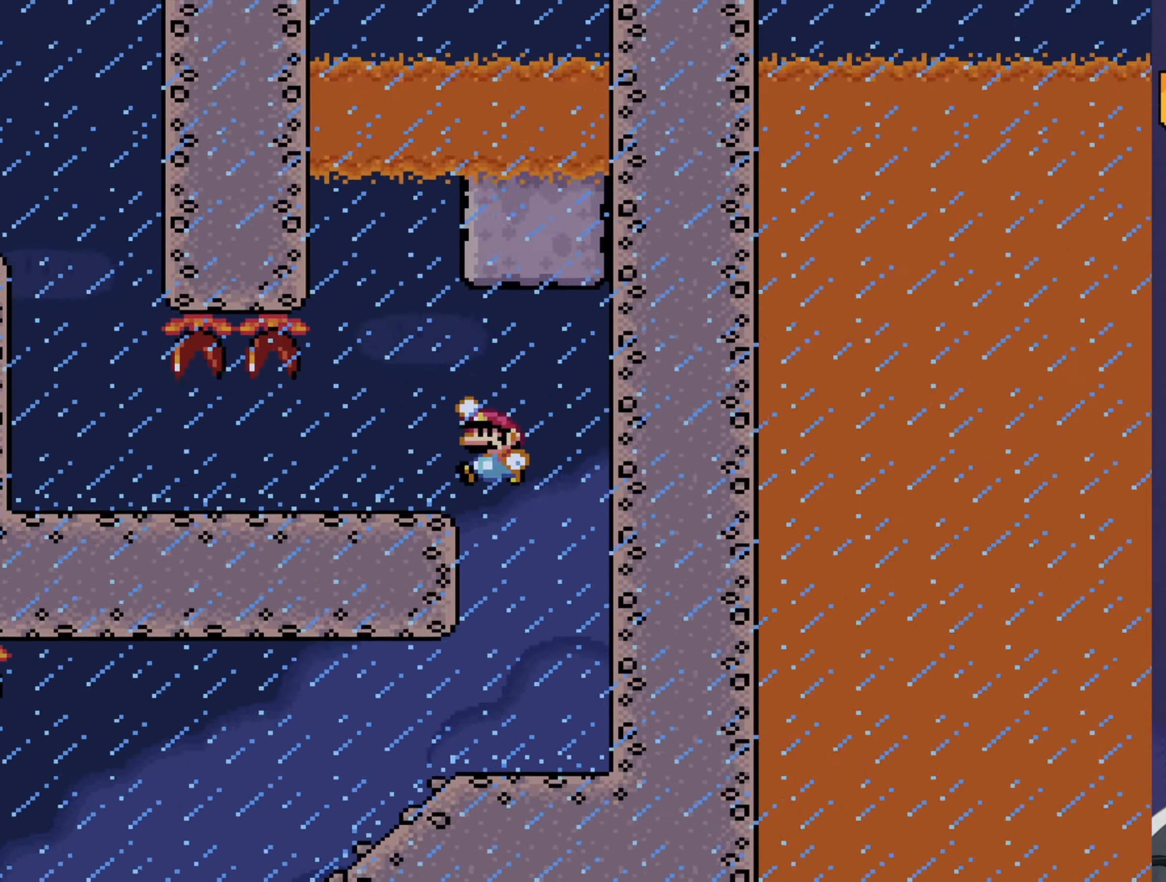
{"buttons": ["Y", "DPAD_LEFT"], "events": [[66, "B", "up"]]}
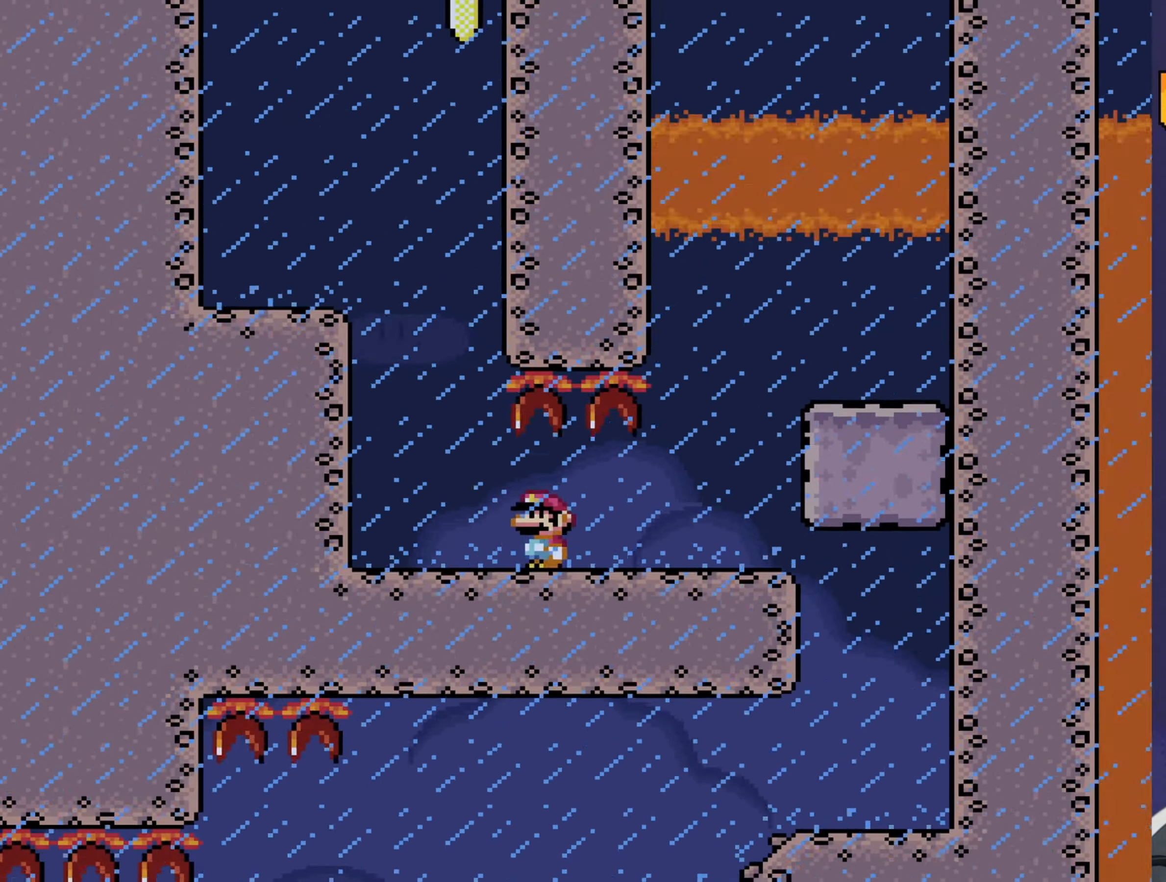
{"buttons": ["Y", "DPAD_LEFT"], "events": [[66, "DPAD_LEFT", "up"], [66, "DPAD_UP", "down"], [116, "B", "down"], [116, "DPAD_RIGHT", "down"], [116, "DPAD_UP", "up"], [250, "DPAD_RIGHT", "up"], [283, "DPAD_LEFT", "down"], [416, "B", "up"]]}
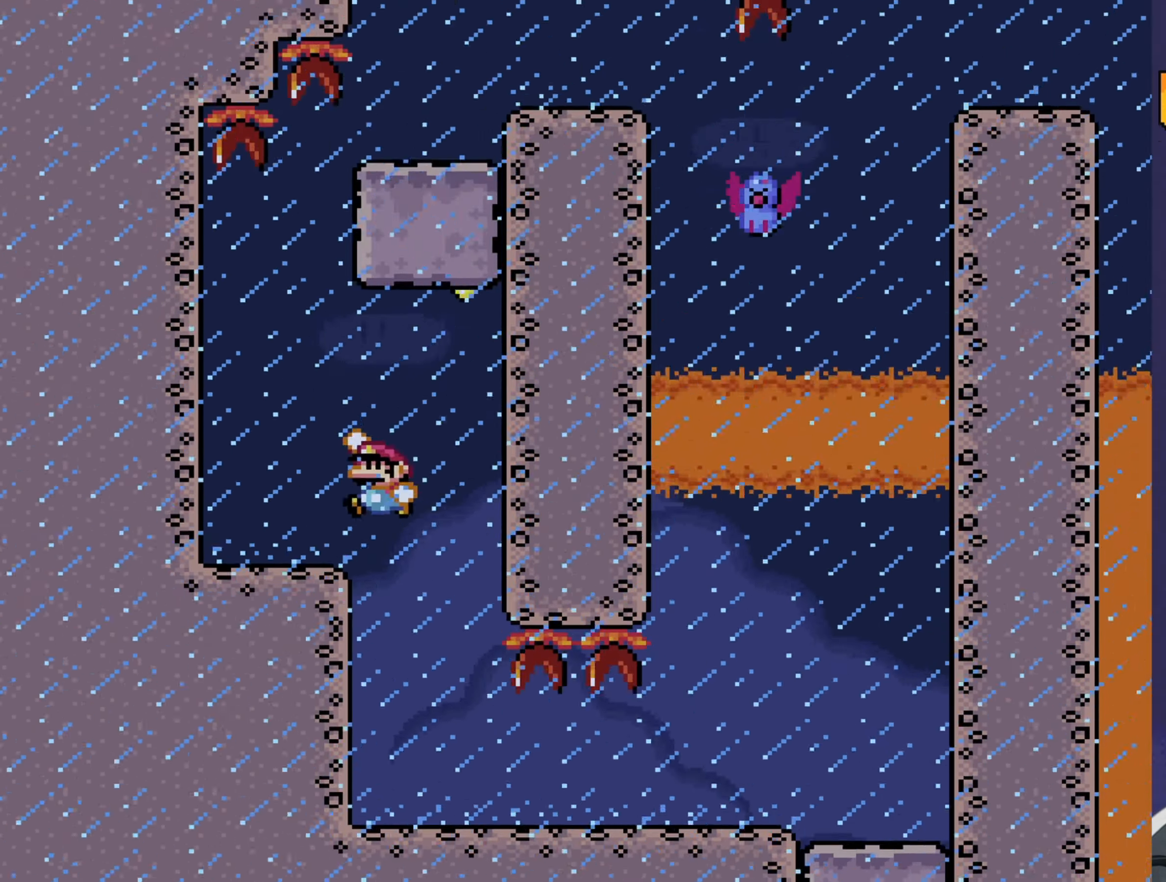
{"buttons": ["Y", "DPAD_RIGHT"], "events": [[150, "DPAD_LEFT", "up"], [183, "B", "down"], [183, "DPAD_RIGHT", "down"], [466, "B", "up"]]}
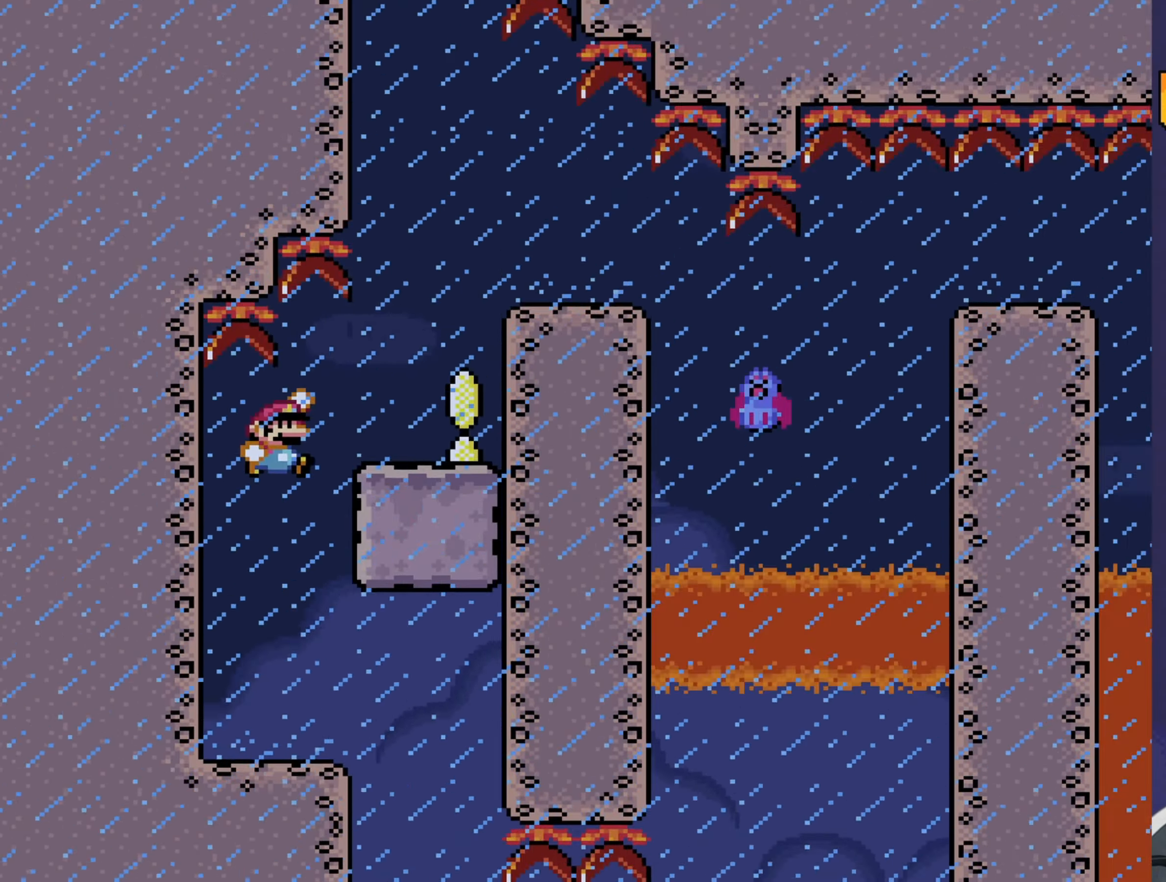
{"buttons": ["Y", "DPAD_RIGHT"], "events": [[266, "B", "down"], [500, "B", "up"]]}
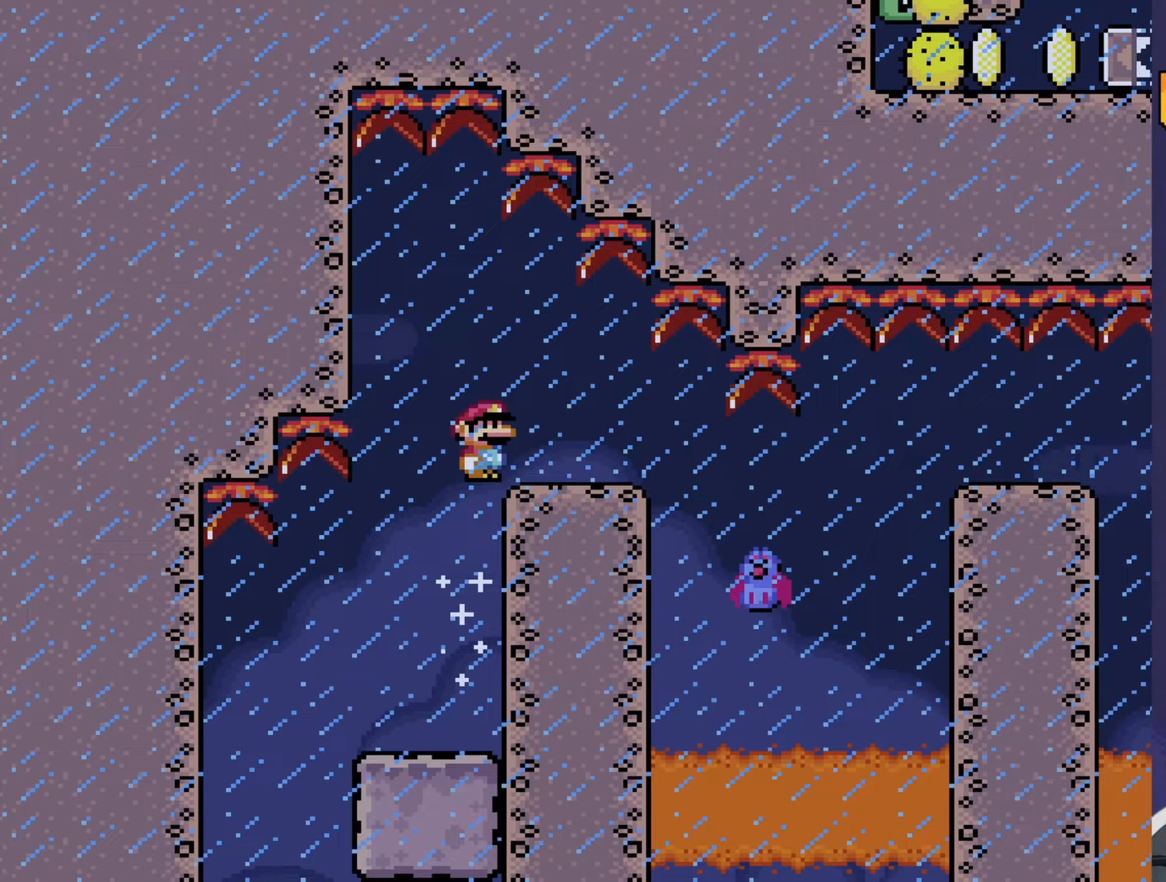
{"buttons": ["Y", "DPAD_RIGHT"], "events": []}
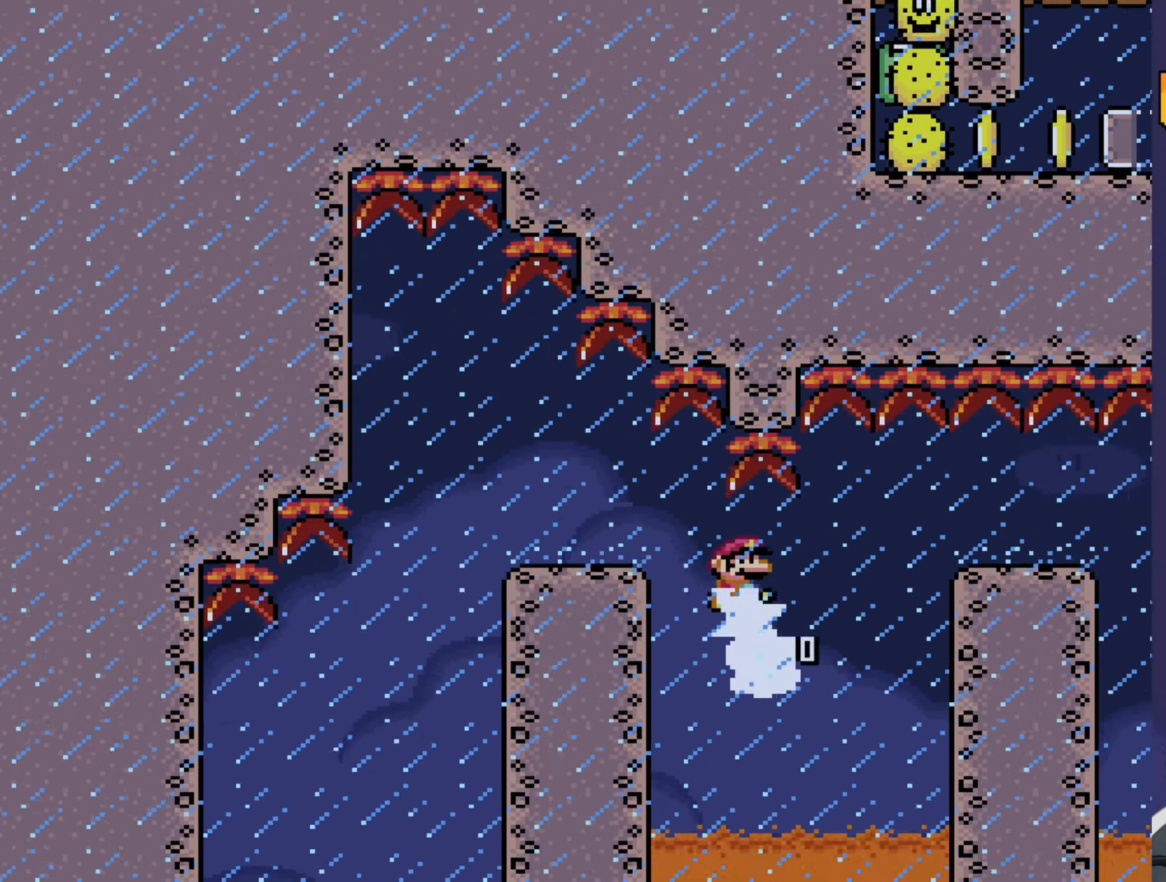
{"buttons": ["Y", "DPAD_RIGHT"], "events": [[17, "B", "down"], [350, "B", "up"]]}
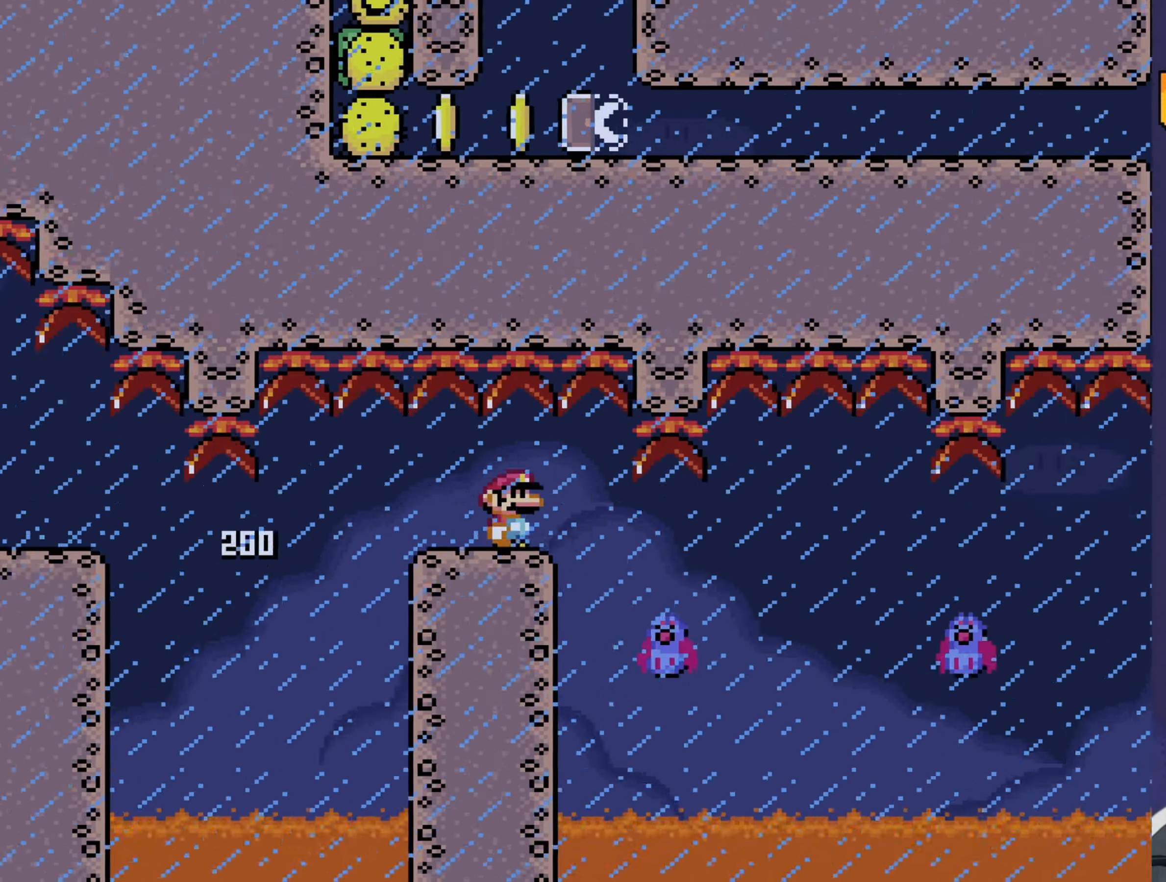
{"buttons": ["B", "Y", "DPAD_RIGHT"], "events": [[300, "B", "down"]]}